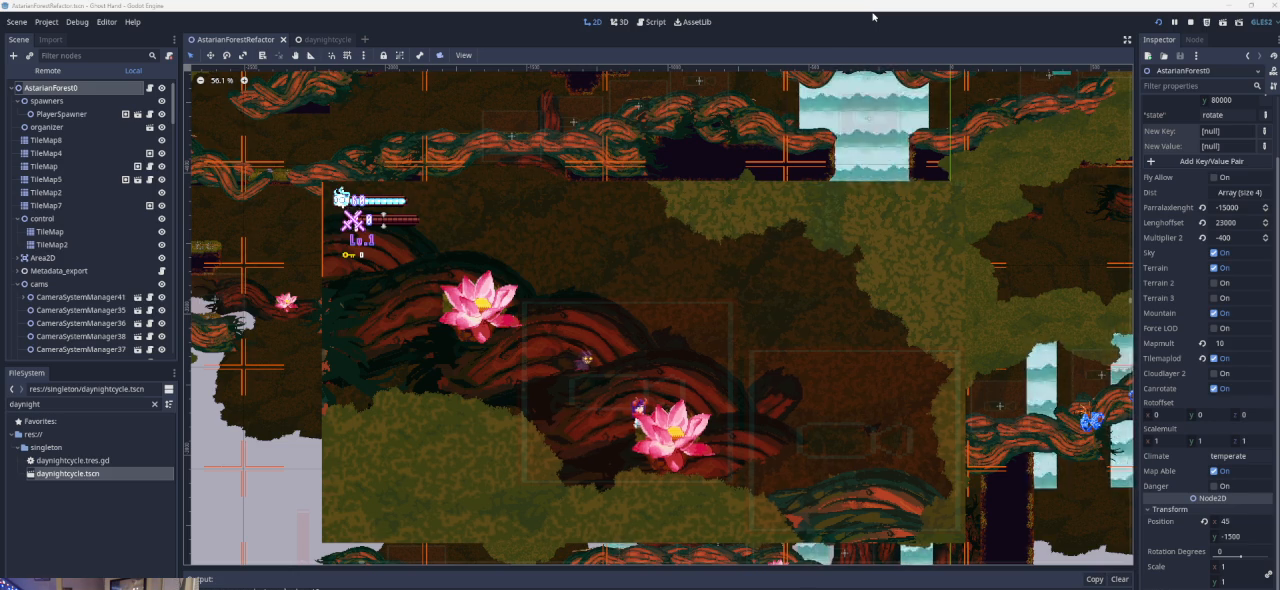
Gameplay with a controller (PlayStation layout); each line is a JSON object with the inputs held at the frame after it. "events" lists button and stick changes between this image and that frame as [ms after this image, input, new state], when the widget could be followed in between. Not read: right_stick.
{"buttons": [], "left_stick": "center", "events": [[33, "left_stick", "right"], [200, "left_stick", "center"]]}
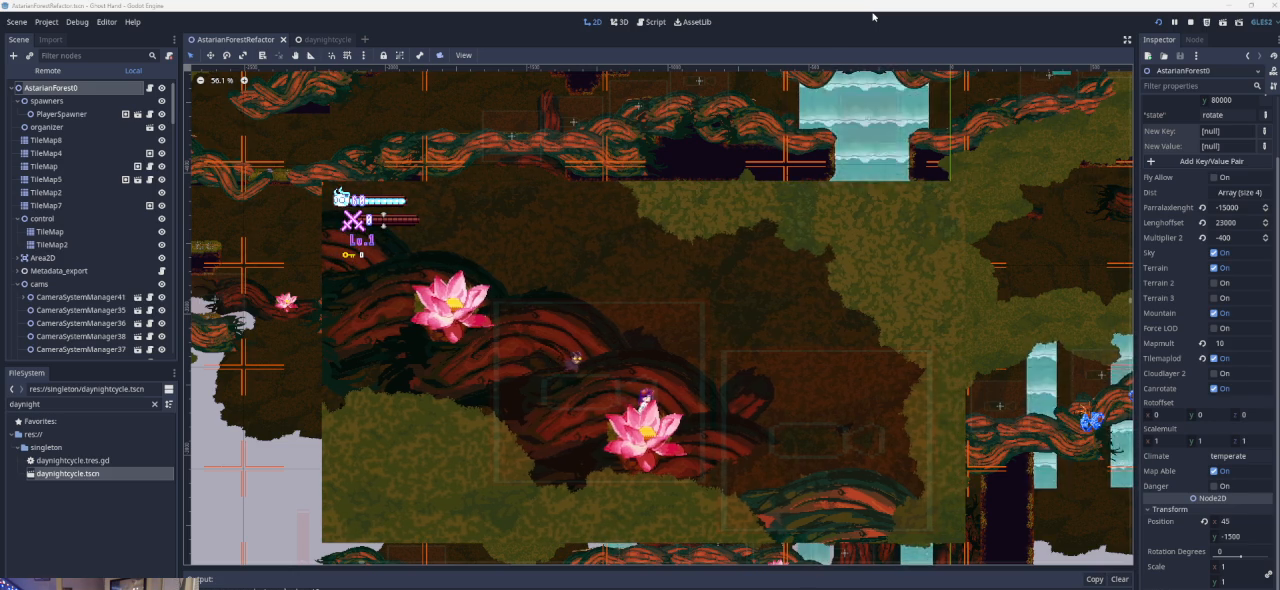
{"buttons": [], "left_stick": "center", "events": []}
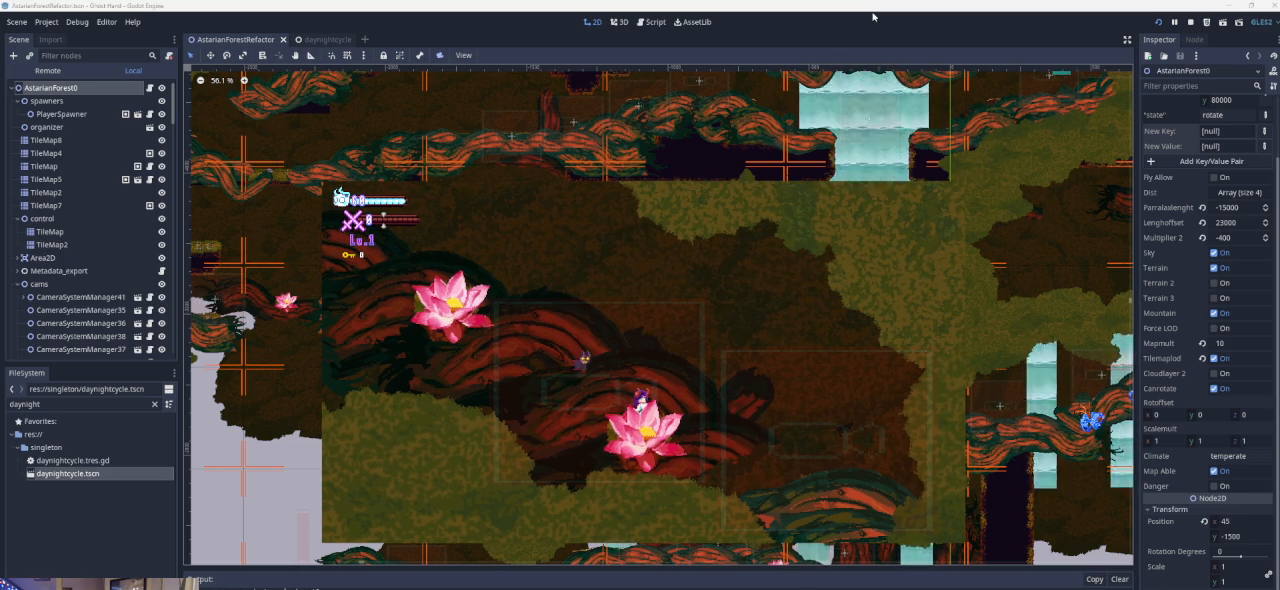
{"buttons": [], "left_stick": "center", "events": []}
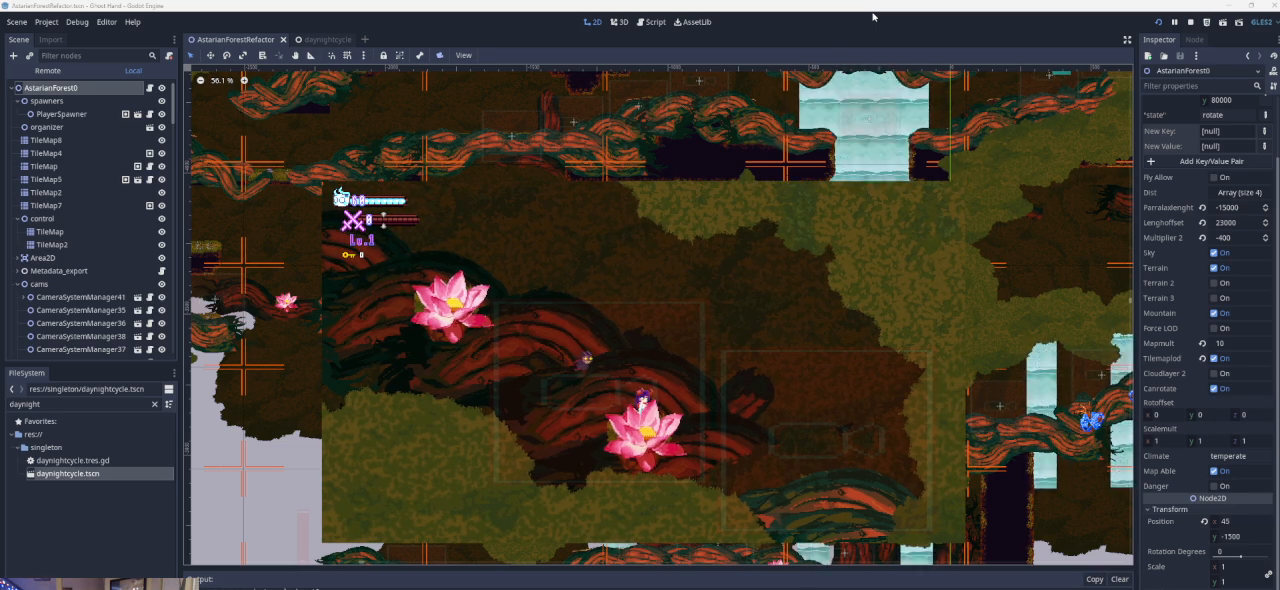
{"buttons": ["CROSS"], "left_stick": "left", "events": [[400, "left_stick", "left"], [500, "CROSS", "down"]]}
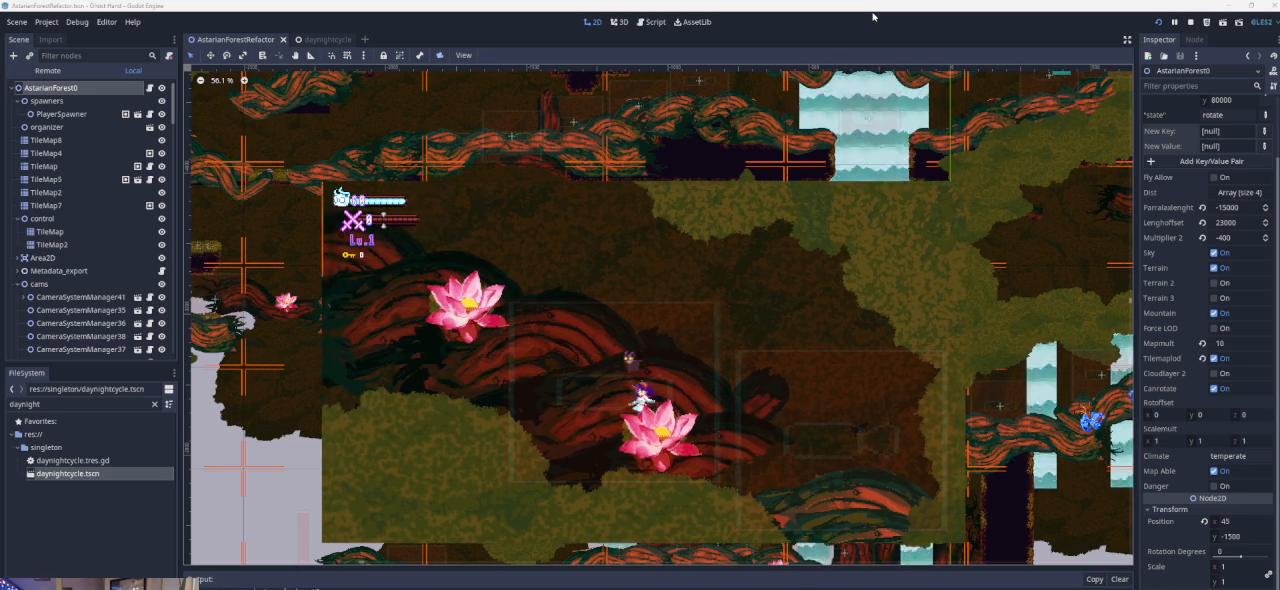
{"buttons": ["CROSS"], "left_stick": "left", "events": [[367, "CROSS", "up"], [467, "CROSS", "down"]]}
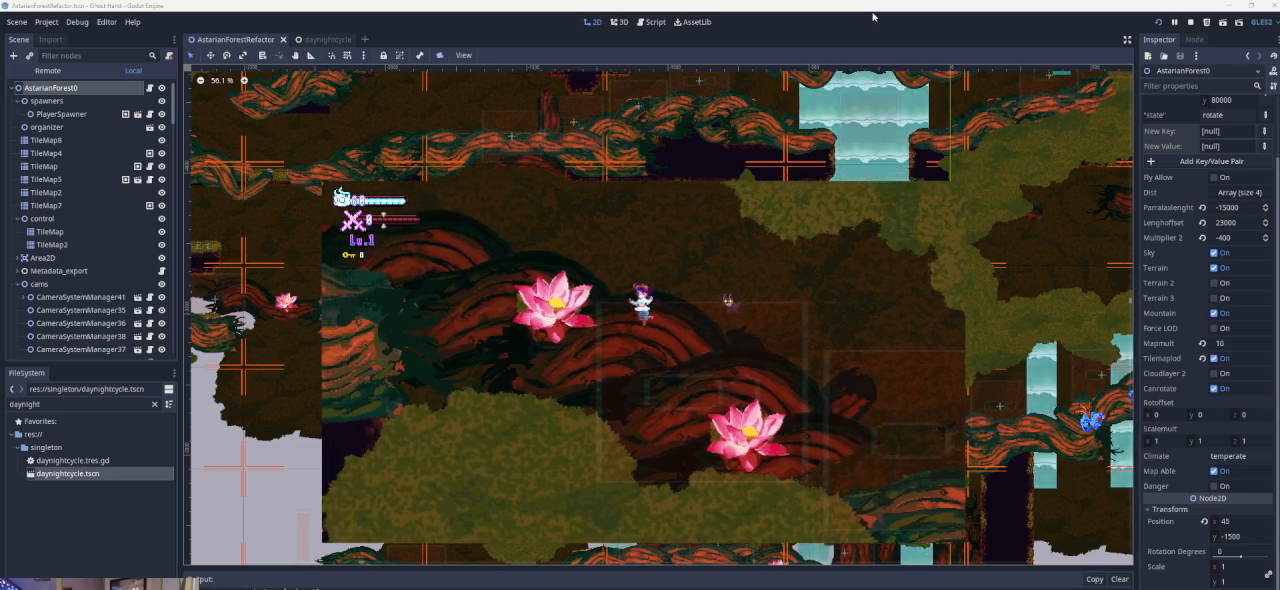
{"buttons": [], "left_stick": "center", "events": [[333, "CROSS", "up"], [433, "left_stick", "center"]]}
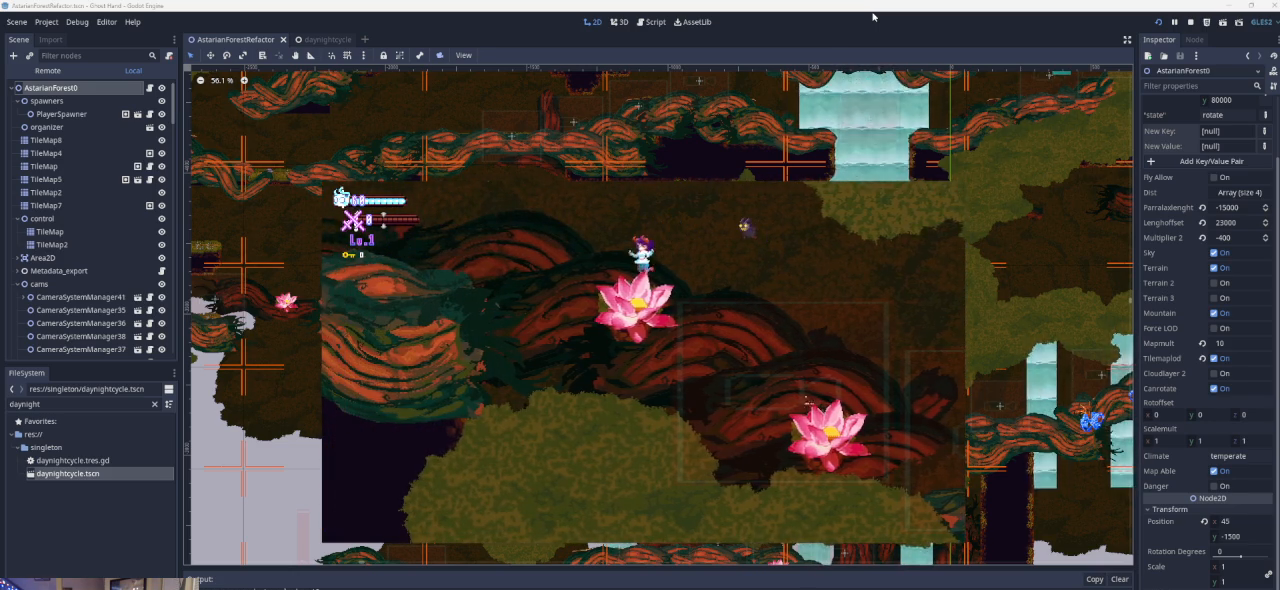
{"buttons": [], "left_stick": "center", "events": []}
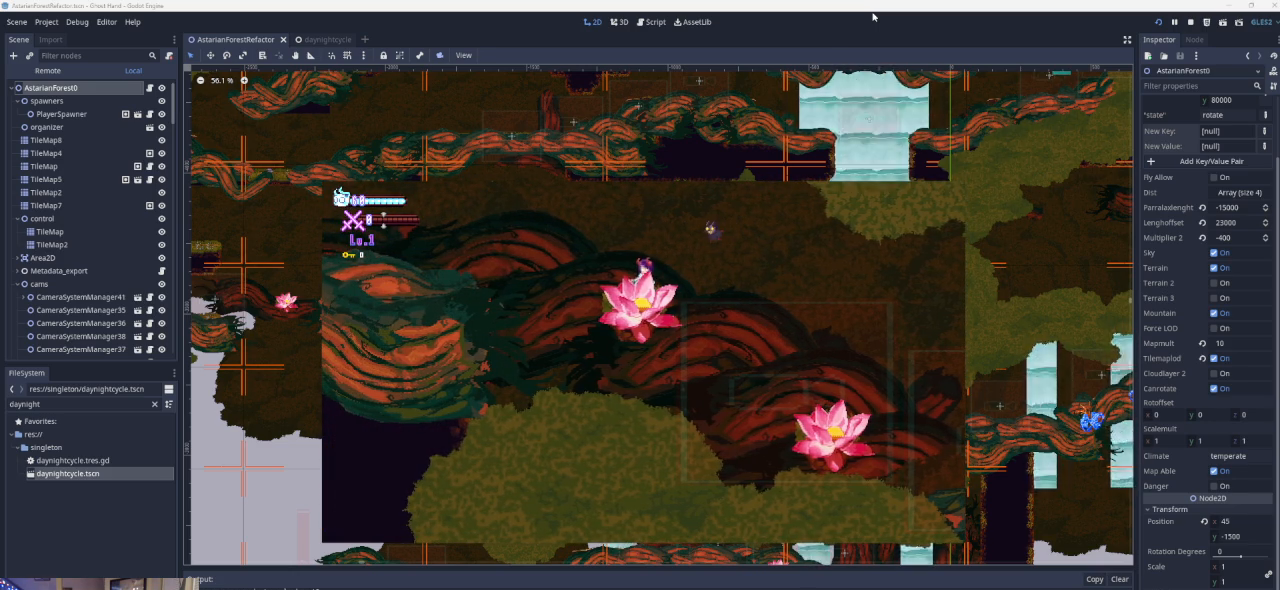
{"buttons": [], "left_stick": "center", "events": []}
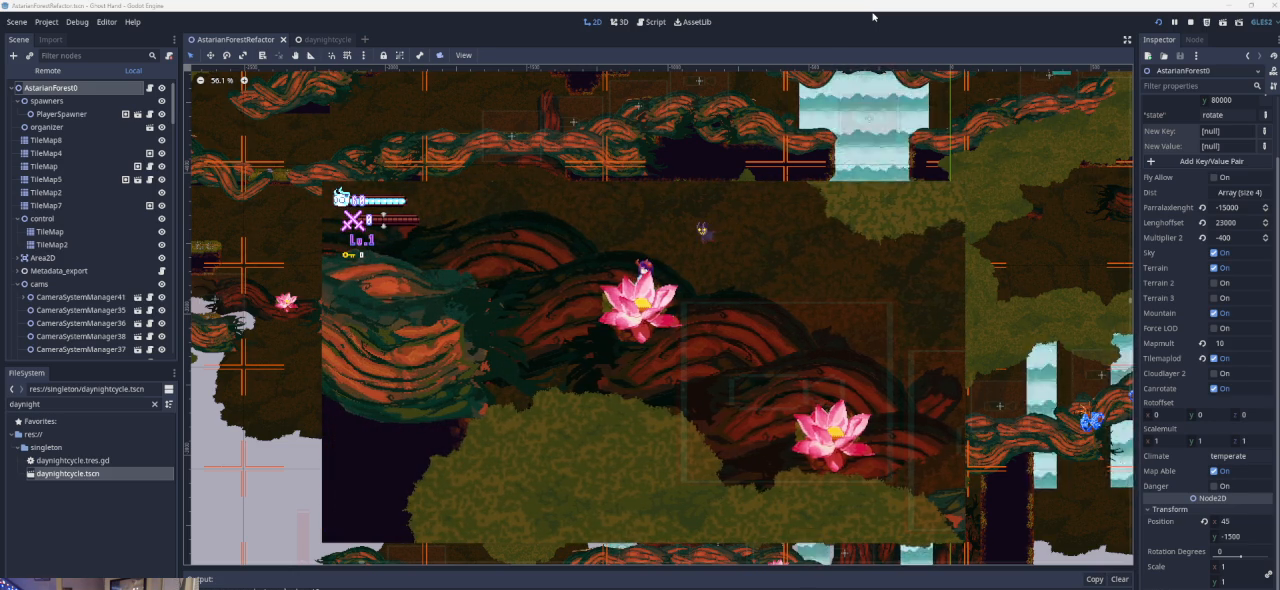
{"buttons": [], "left_stick": "center", "events": []}
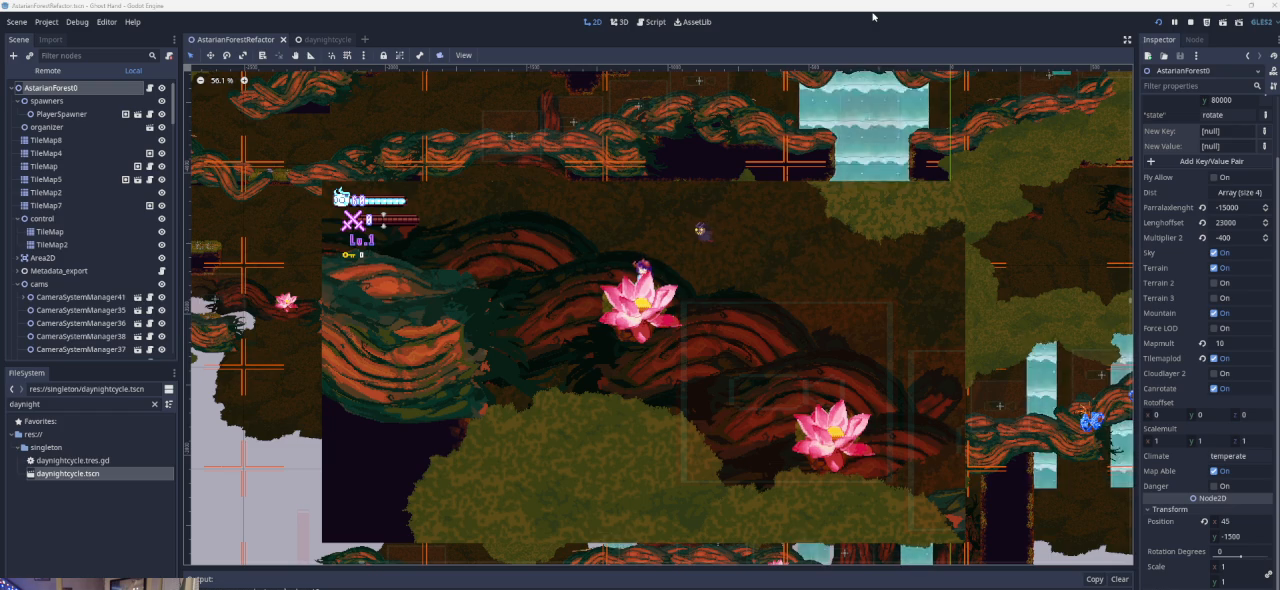
{"buttons": ["CROSS"], "left_stick": "right", "events": [[367, "left_stick", "right"], [433, "CROSS", "down"]]}
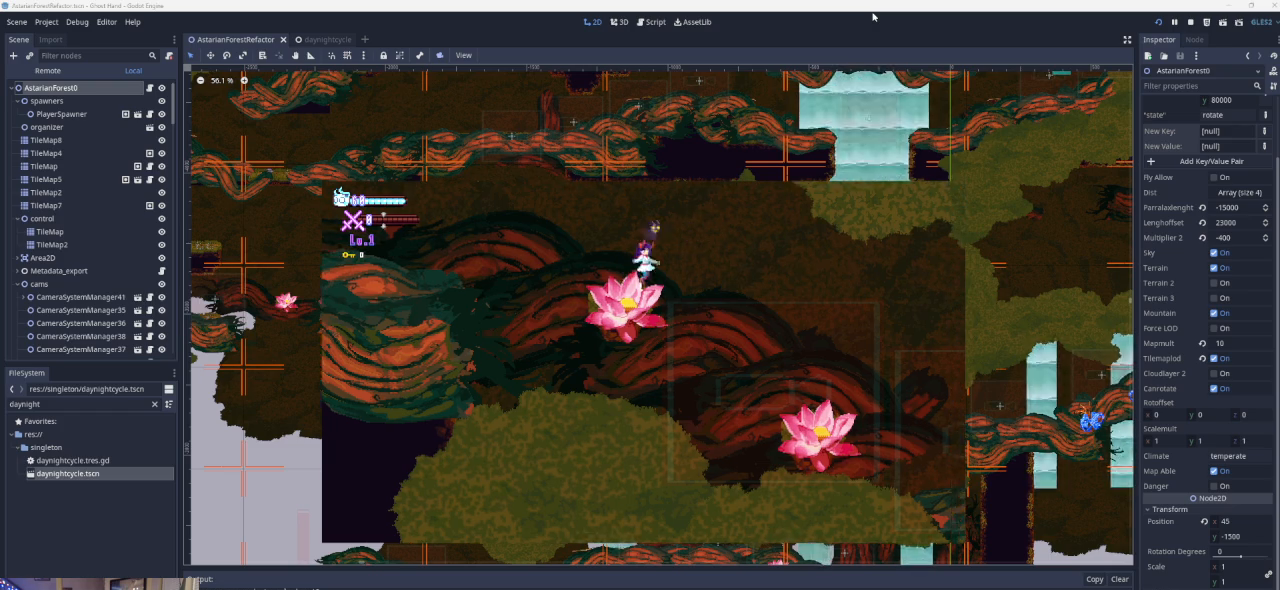
{"buttons": [], "left_stick": "right", "events": [[500, "CROSS", "up"]]}
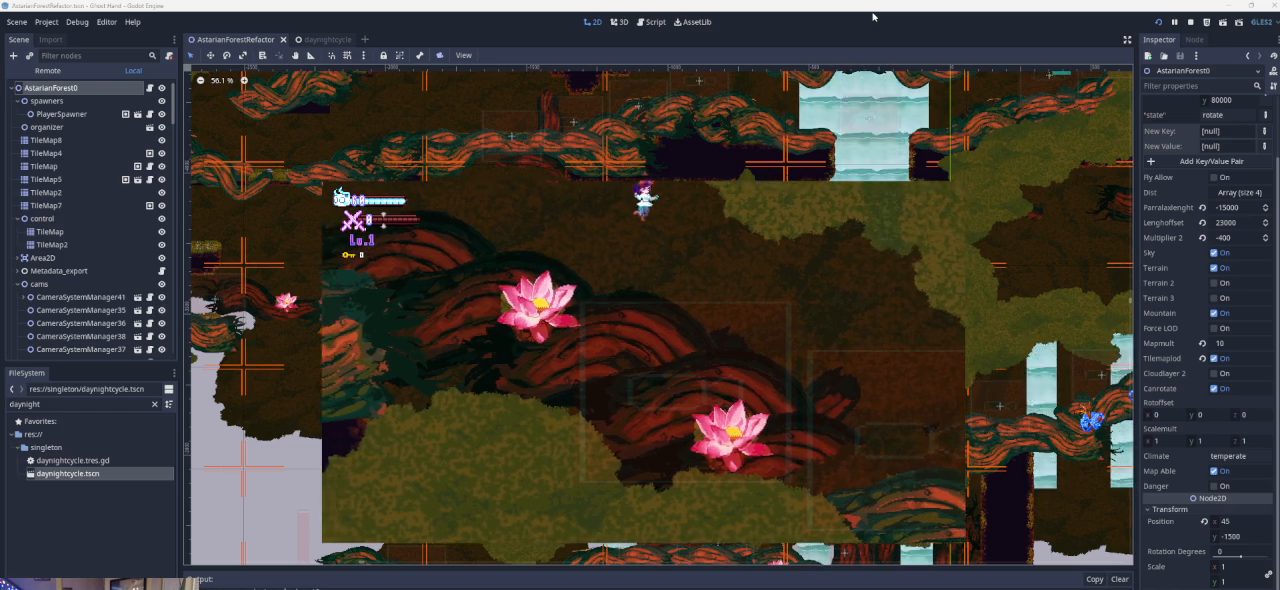
{"buttons": [], "left_stick": "center", "events": [[267, "left_stick", "down-right"], [433, "left_stick", "center"]]}
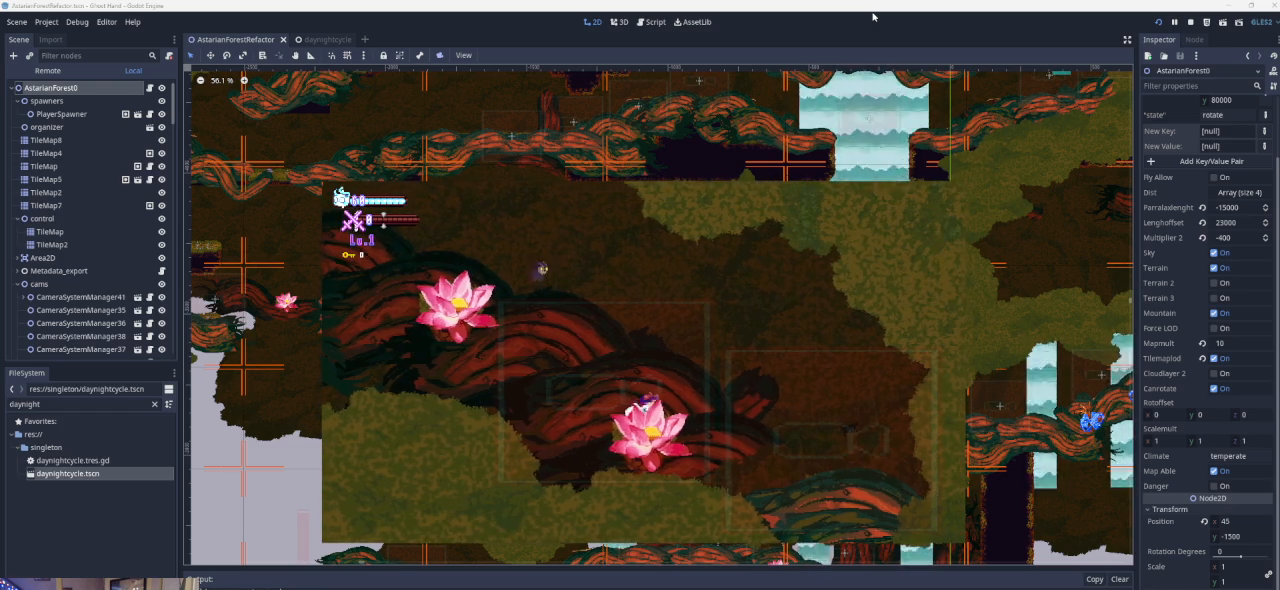
{"buttons": [], "left_stick": "center", "events": []}
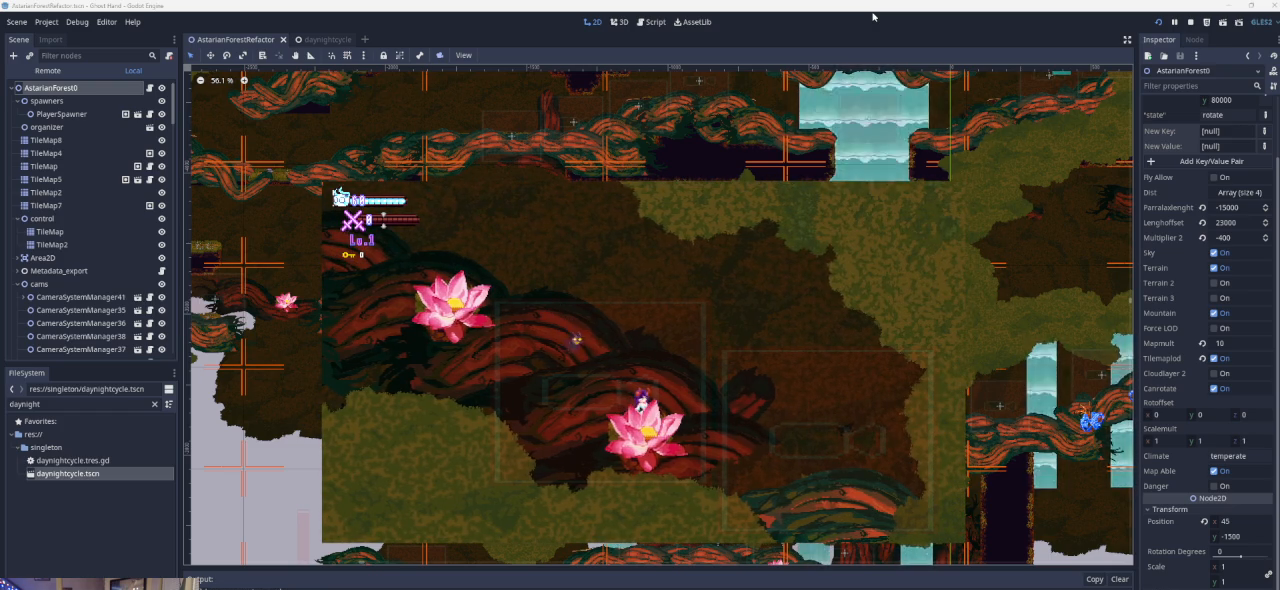
{"buttons": [], "left_stick": "center", "events": []}
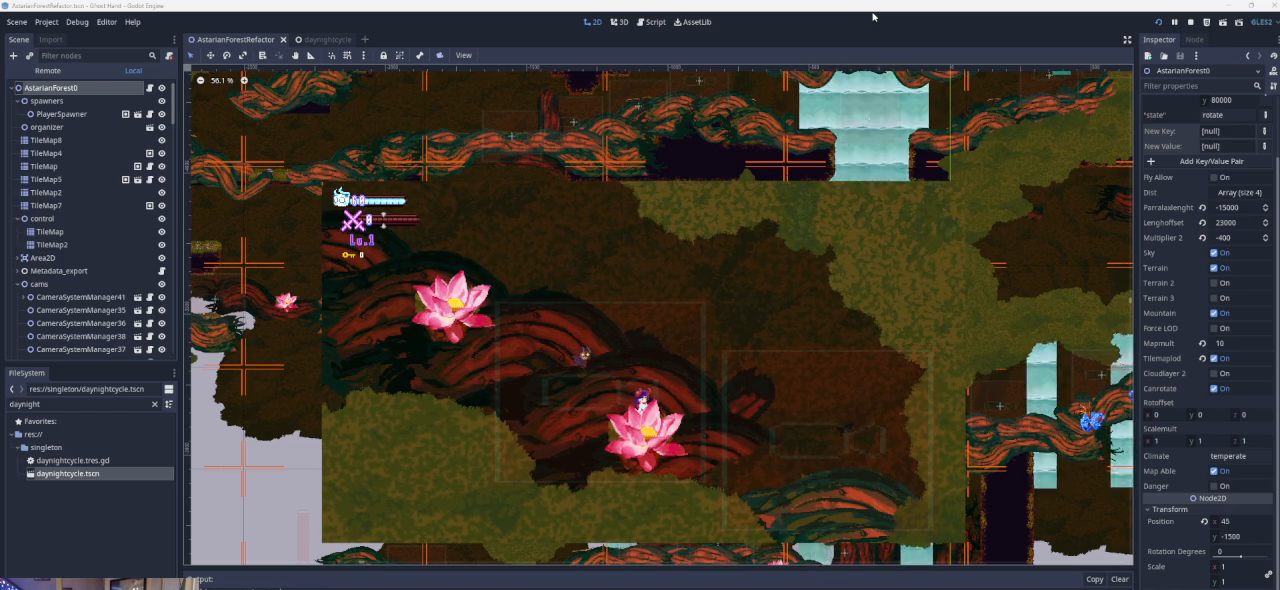
{"buttons": [], "left_stick": "center", "events": []}
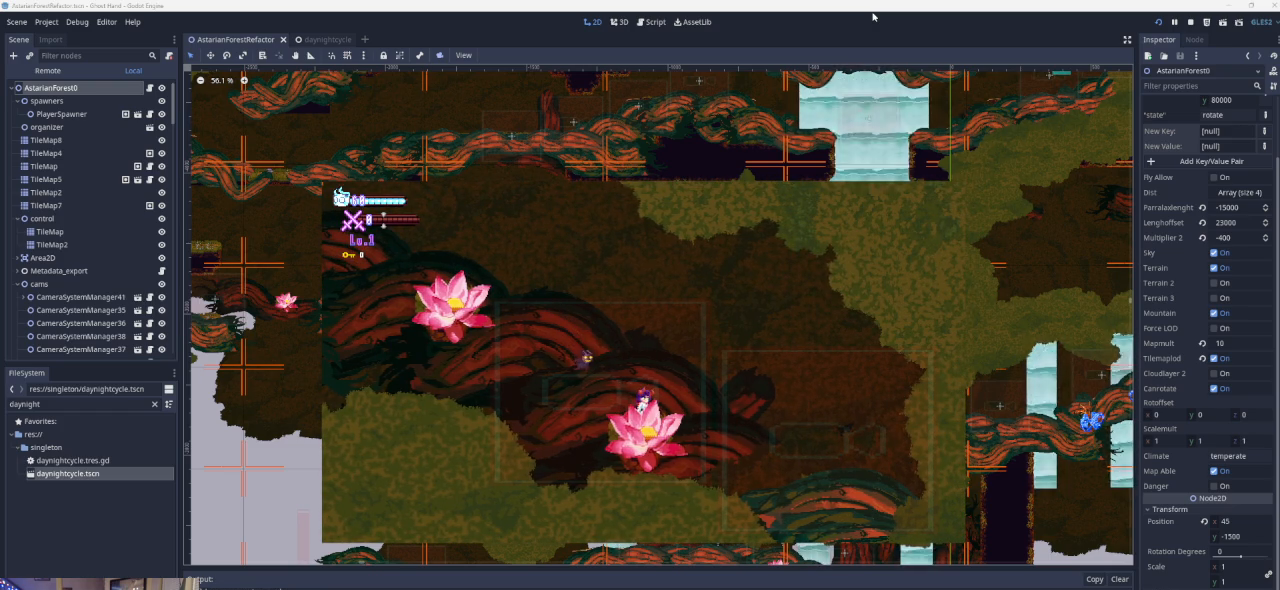
{"buttons": [], "left_stick": "center", "events": []}
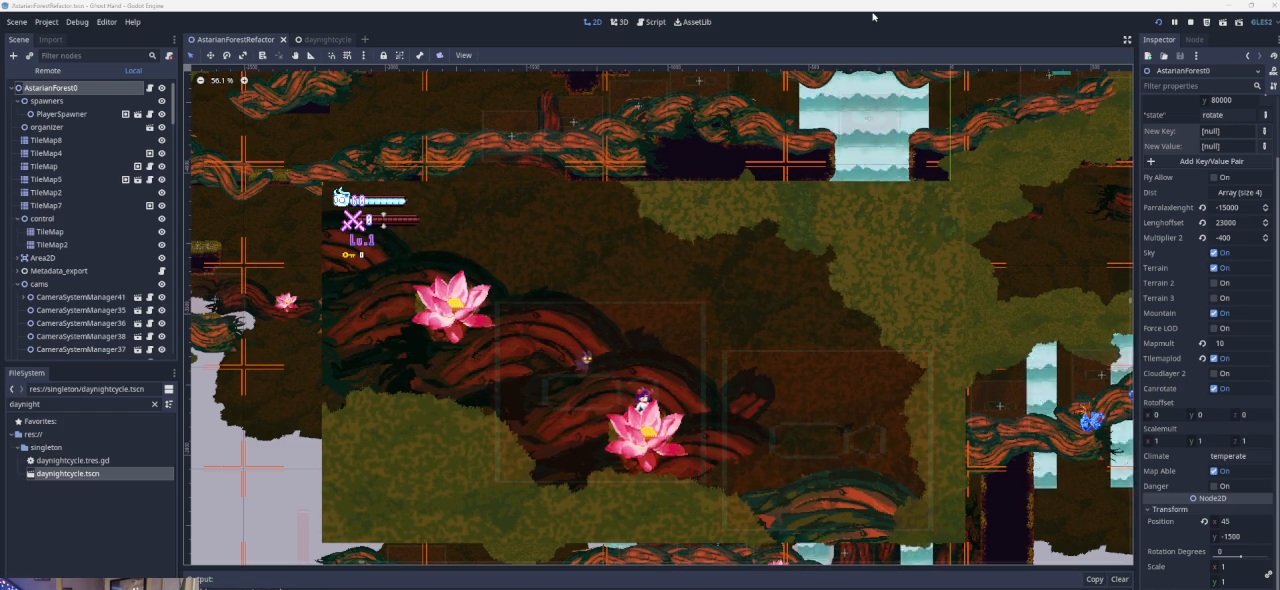
{"buttons": [], "left_stick": "center", "events": []}
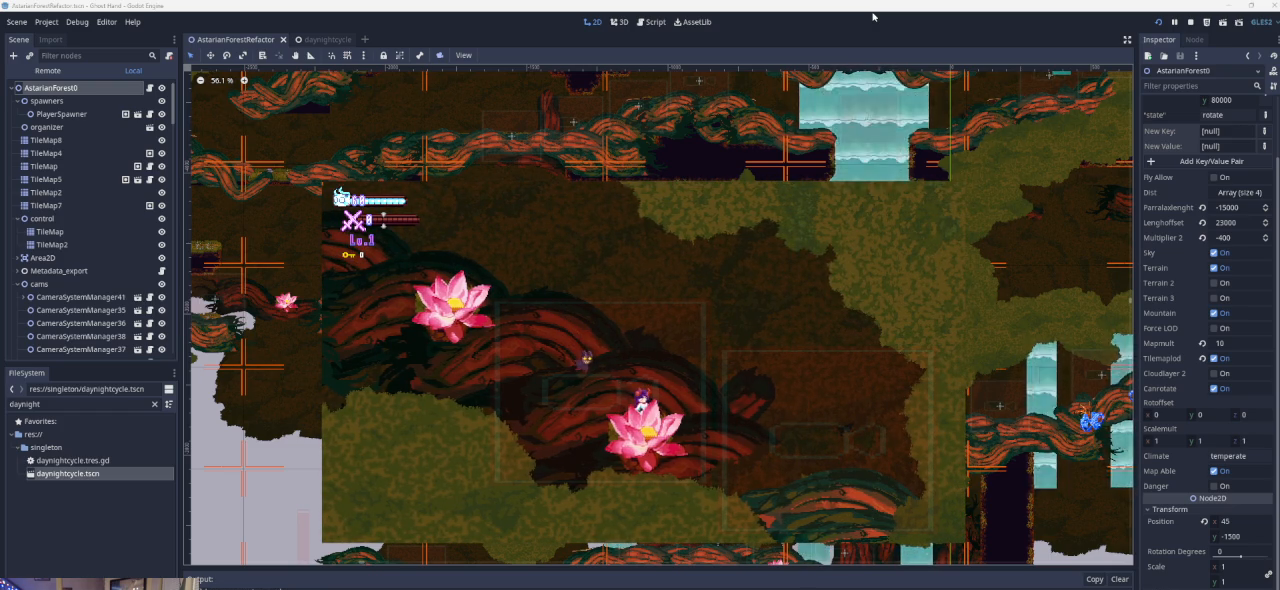
{"buttons": [], "left_stick": "center", "events": []}
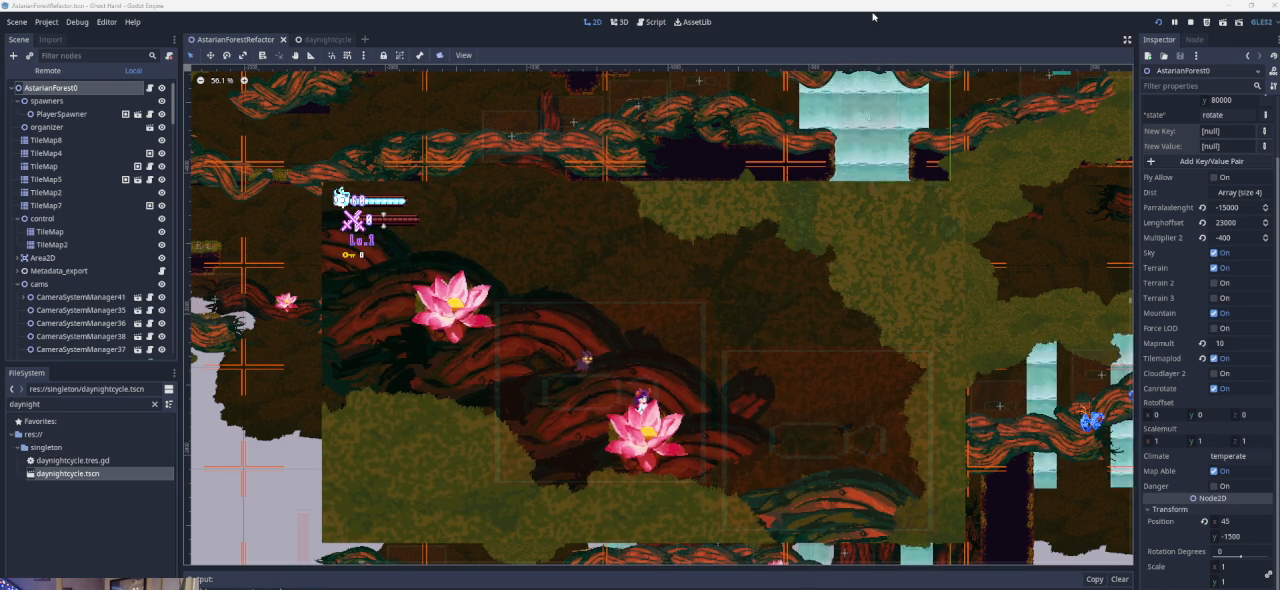
{"buttons": ["CROSS"], "left_stick": "left", "events": [[33, "left_stick", "left"], [200, "CROSS", "down"]]}
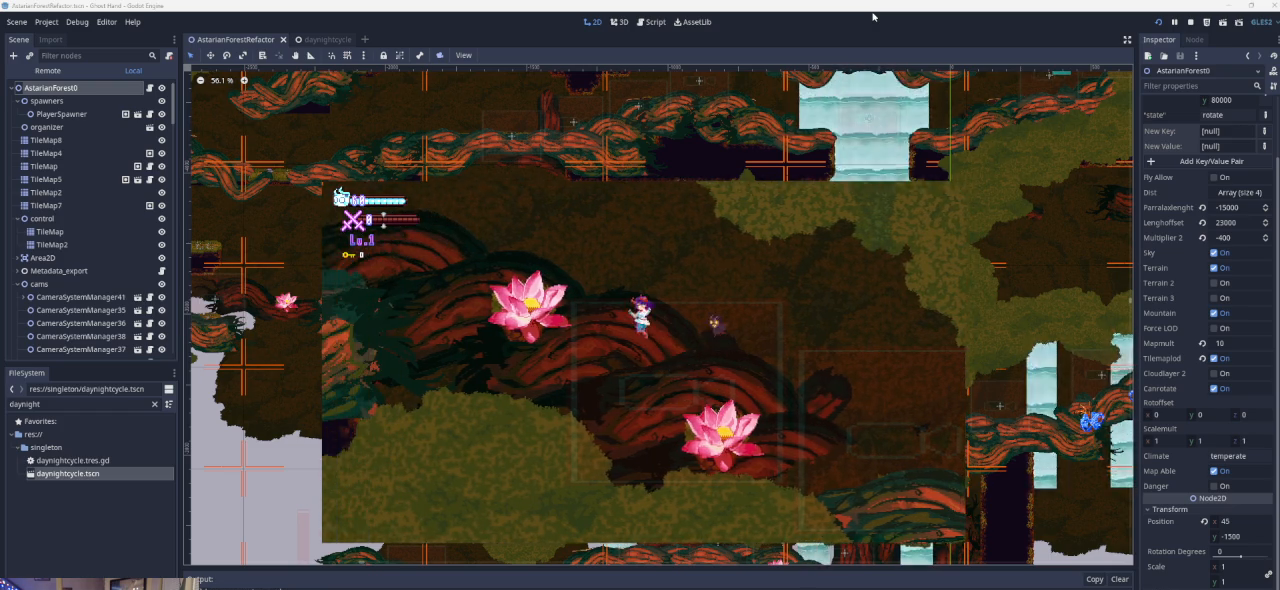
{"buttons": [], "left_stick": "left", "events": [[33, "CROSS", "up"], [133, "CROSS", "down"], [467, "CROSS", "up"]]}
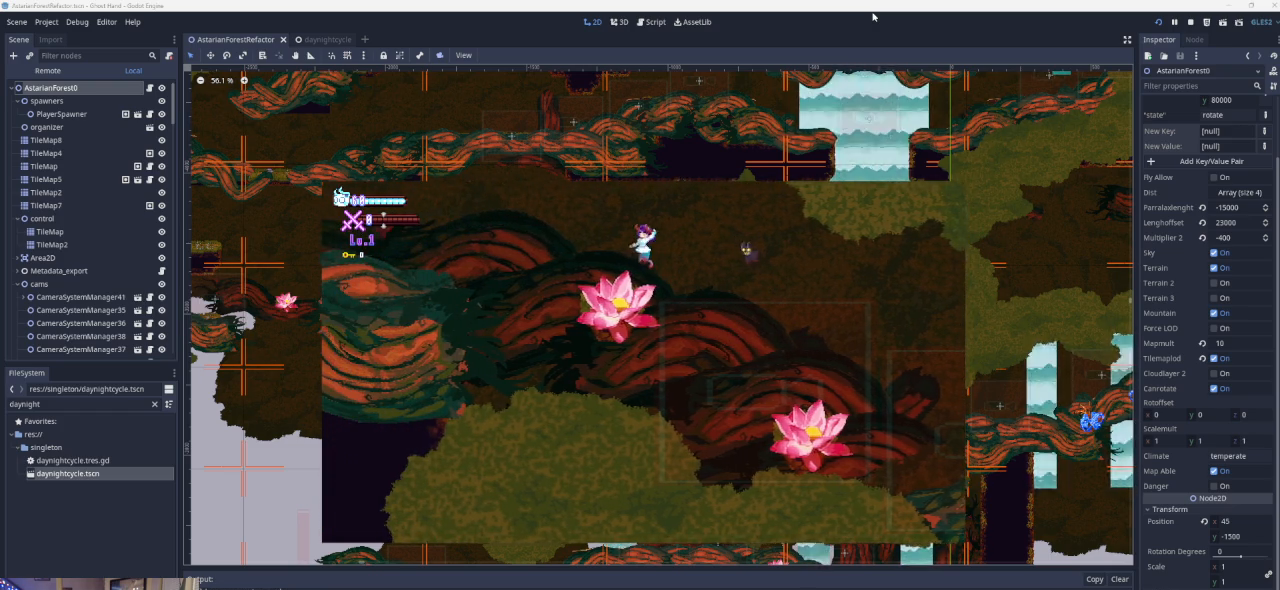
{"buttons": [], "left_stick": "center", "events": [[167, "left_stick", "center"]]}
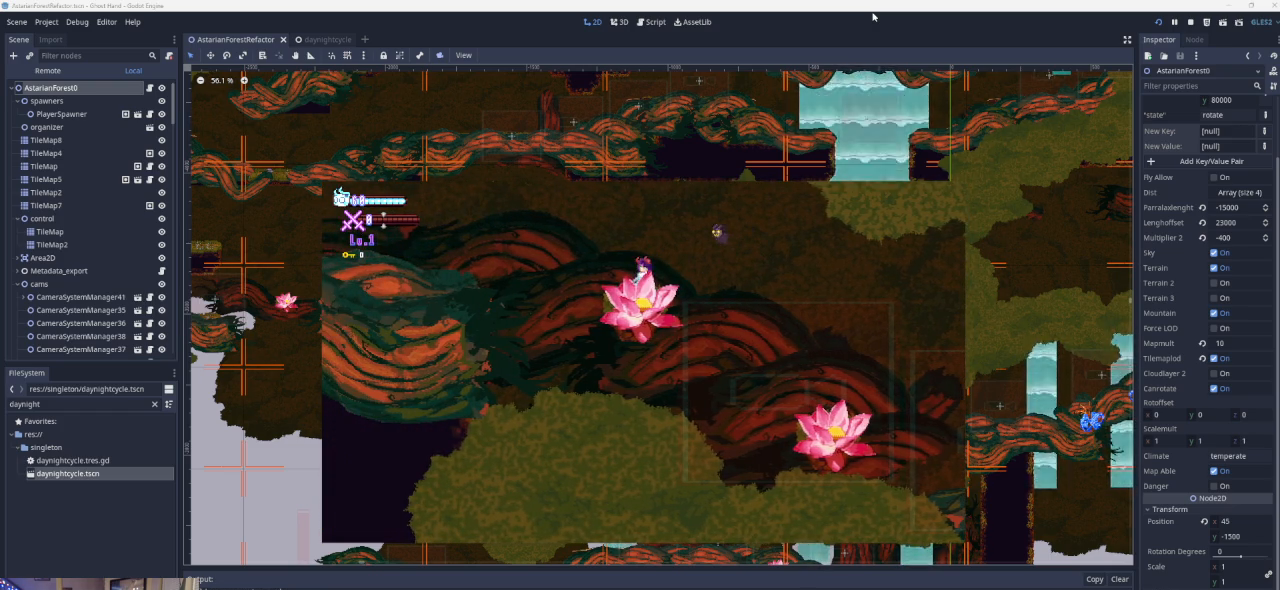
{"buttons": ["CROSS"], "left_stick": "right", "events": [[133, "left_stick", "right"], [200, "CROSS", "down"]]}
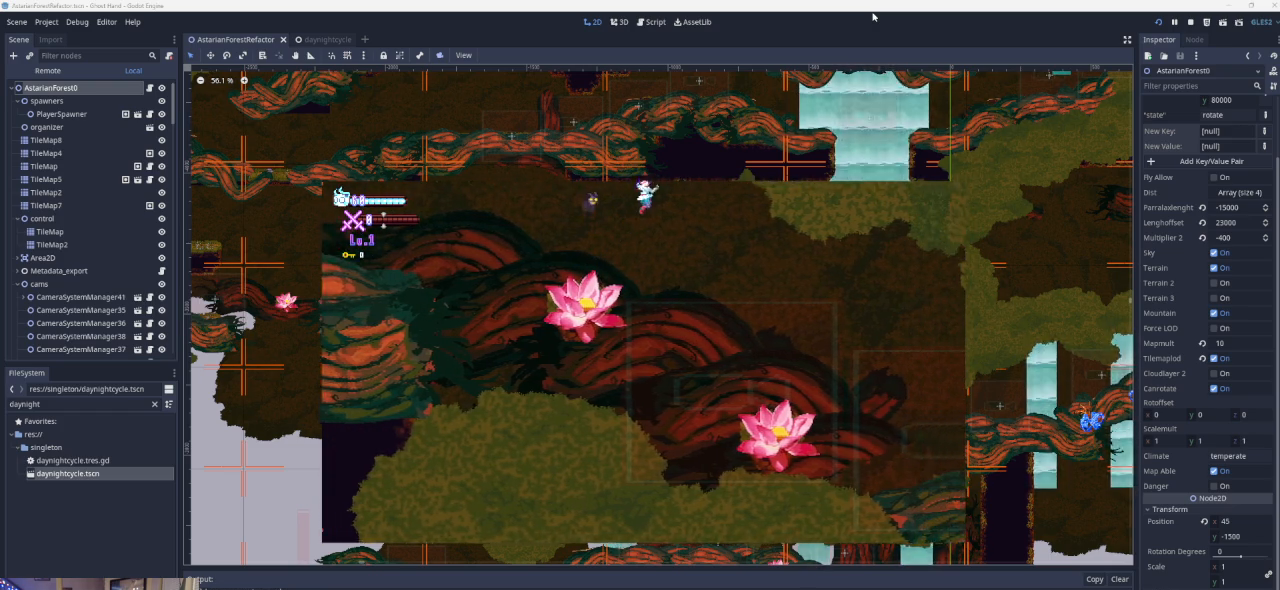
{"buttons": [], "left_stick": "right", "events": [[300, "CROSS", "up"]]}
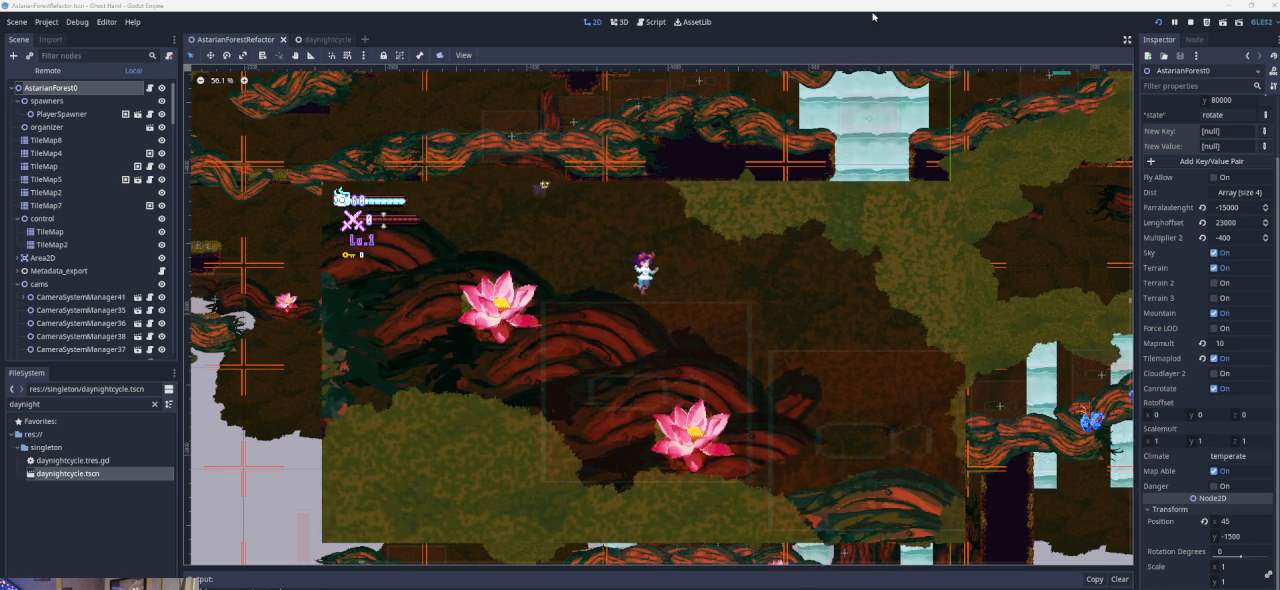
{"buttons": [], "left_stick": "center", "events": [[33, "left_stick", "down-right"], [267, "left_stick", "center"]]}
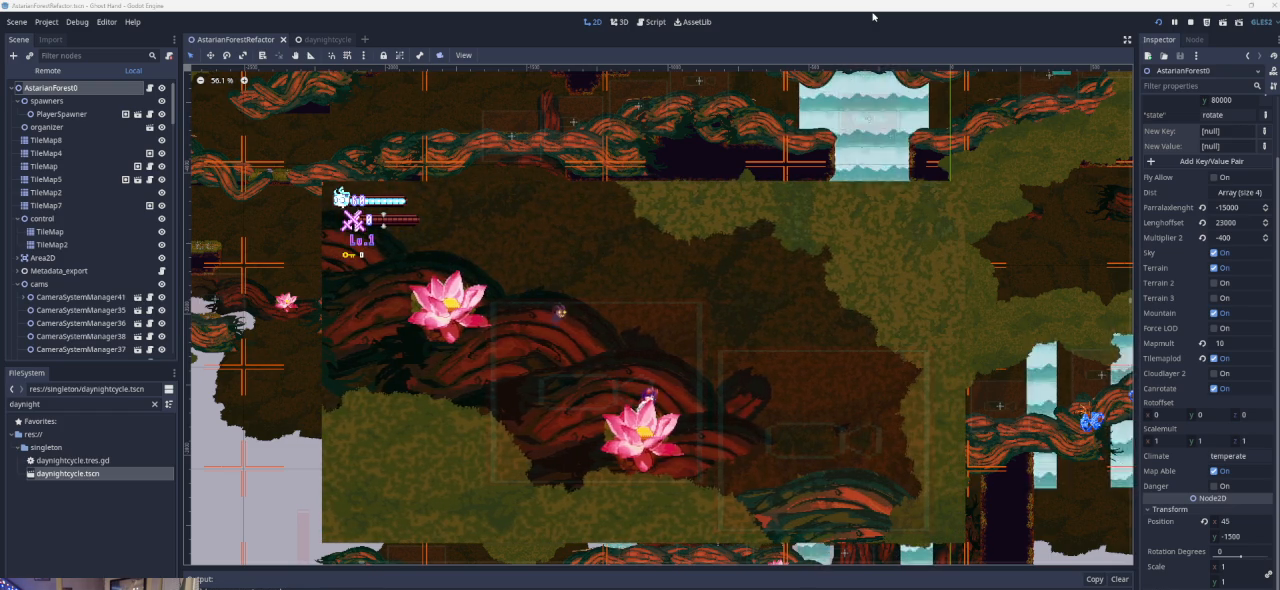
{"buttons": [], "left_stick": "center", "events": []}
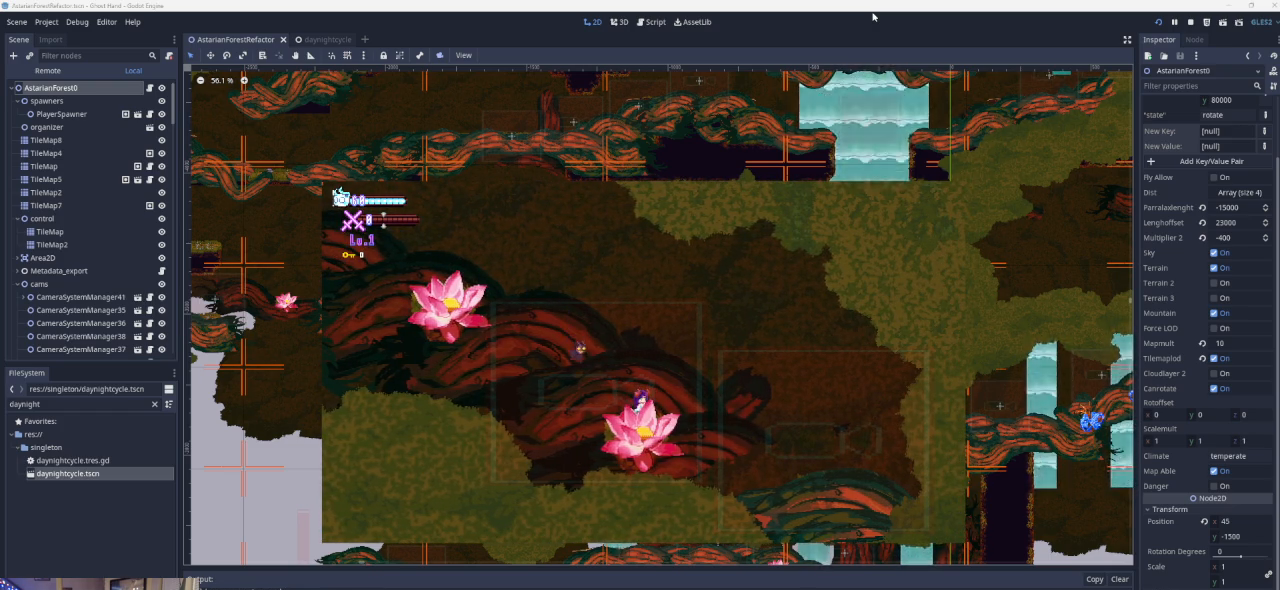
{"buttons": [], "left_stick": "center", "events": []}
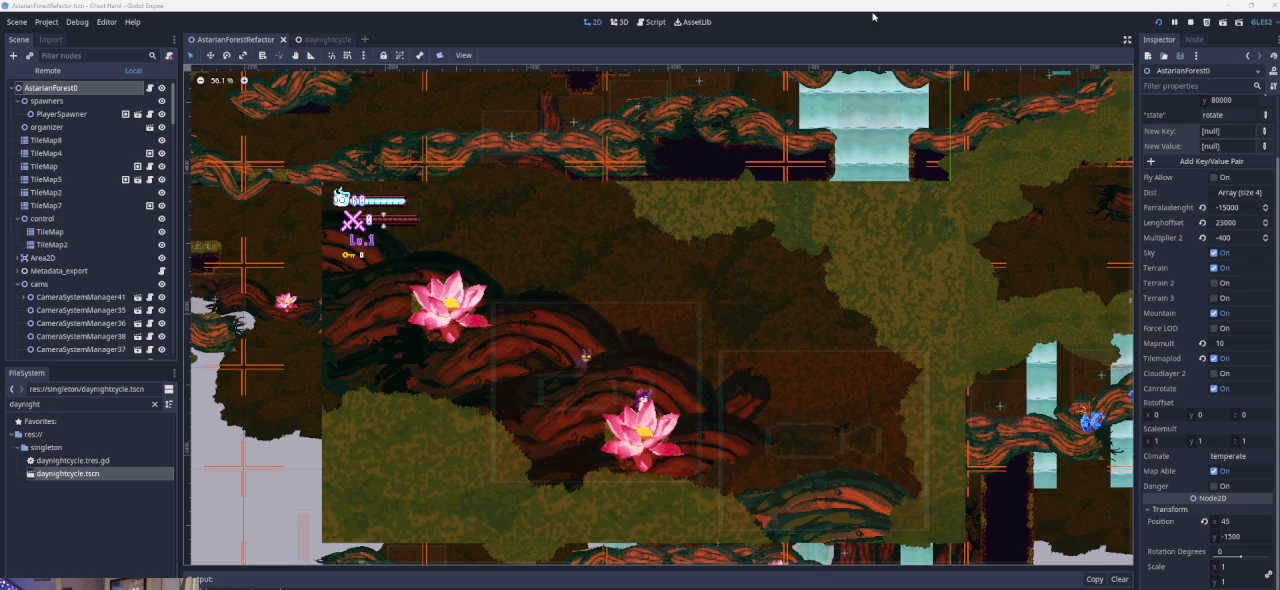
{"buttons": [], "left_stick": "center", "events": [[367, "left_stick", "left"], [500, "left_stick", "center"]]}
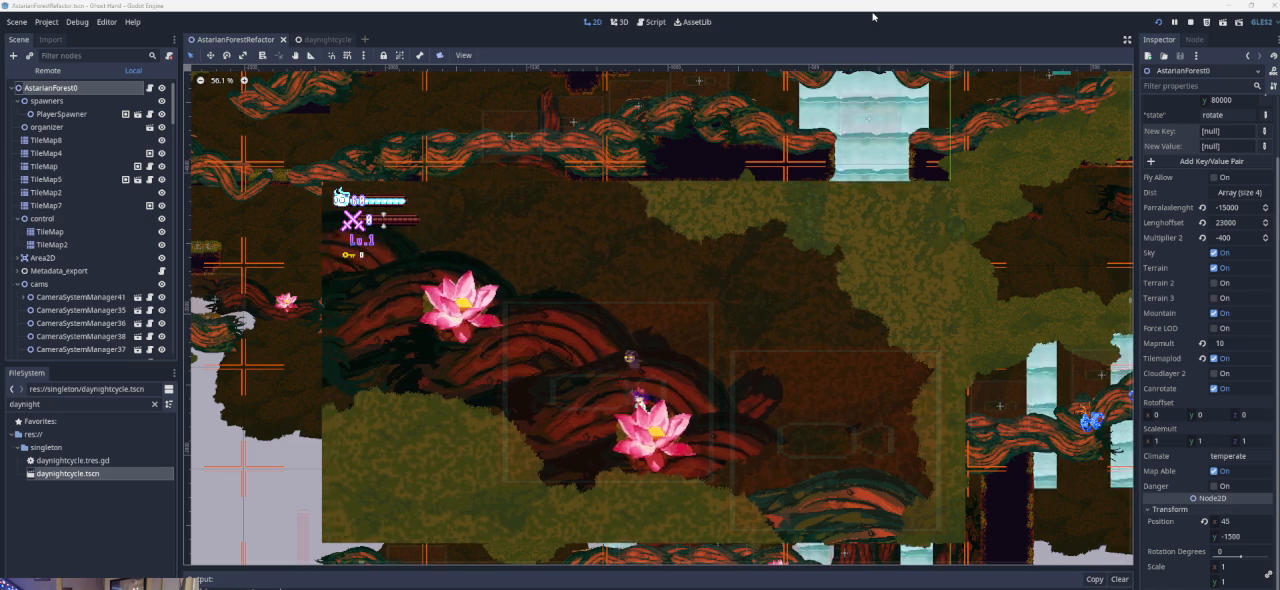
{"buttons": ["CROSS"], "left_stick": "left", "events": [[233, "CROSS", "down"], [233, "left_stick", "left"]]}
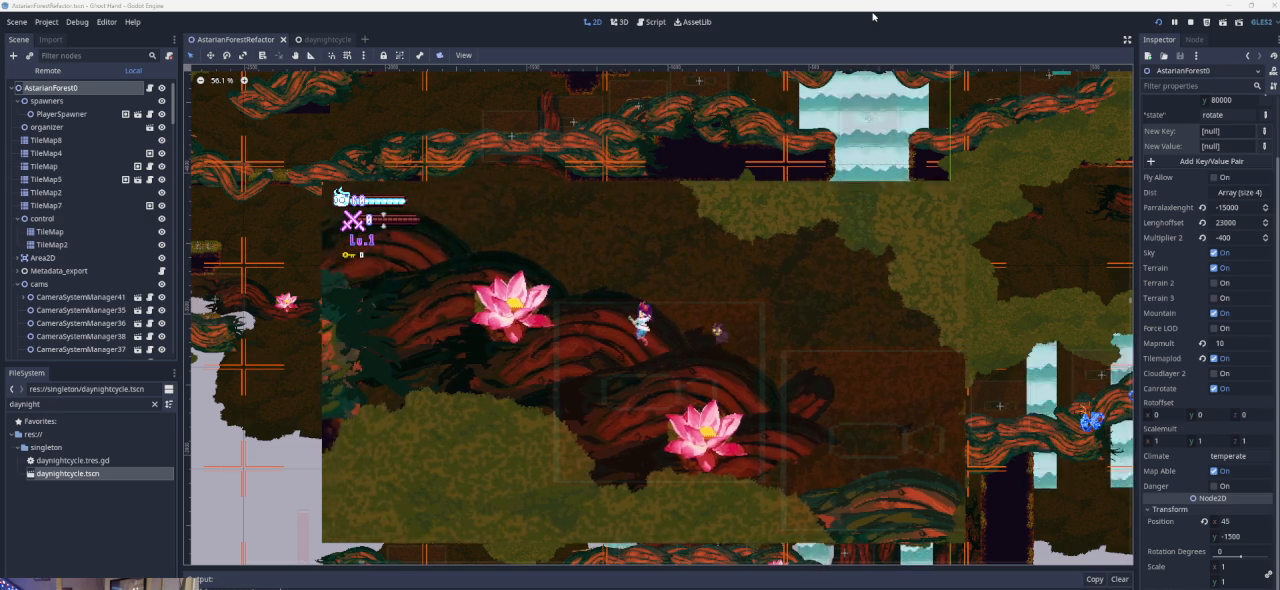
{"buttons": ["CROSS"], "left_stick": "left", "events": [[100, "CROSS", "up"], [167, "CROSS", "down"]]}